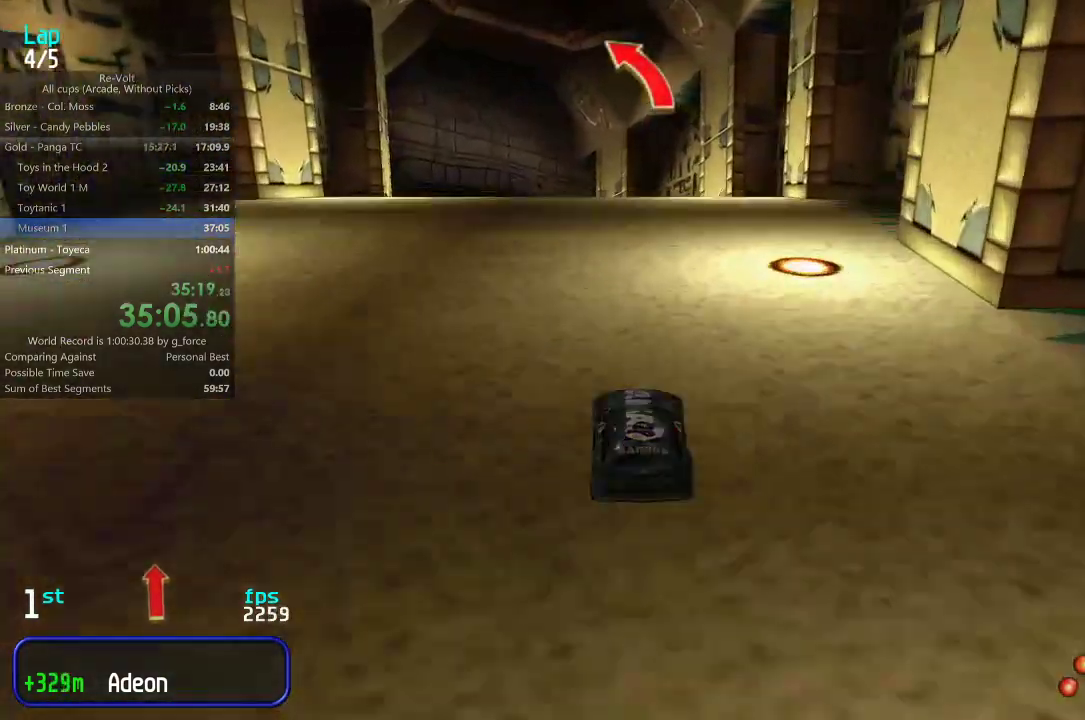
Gameplay with keyboard; each line is a JSON object with the keys held at the frame after it. "events" lists presses ("down") and releases ("up") of "down", "left", "right" and "up" between this image and that frame as [ms after this image, input, new state], when the widget could be followed in between. No other keys are recorded. Mouse input is not recorded.
{"keys": ["left", "up"], "events": [[300, "left", "down"], [333, "left", "up"], [467, "left", "down"]]}
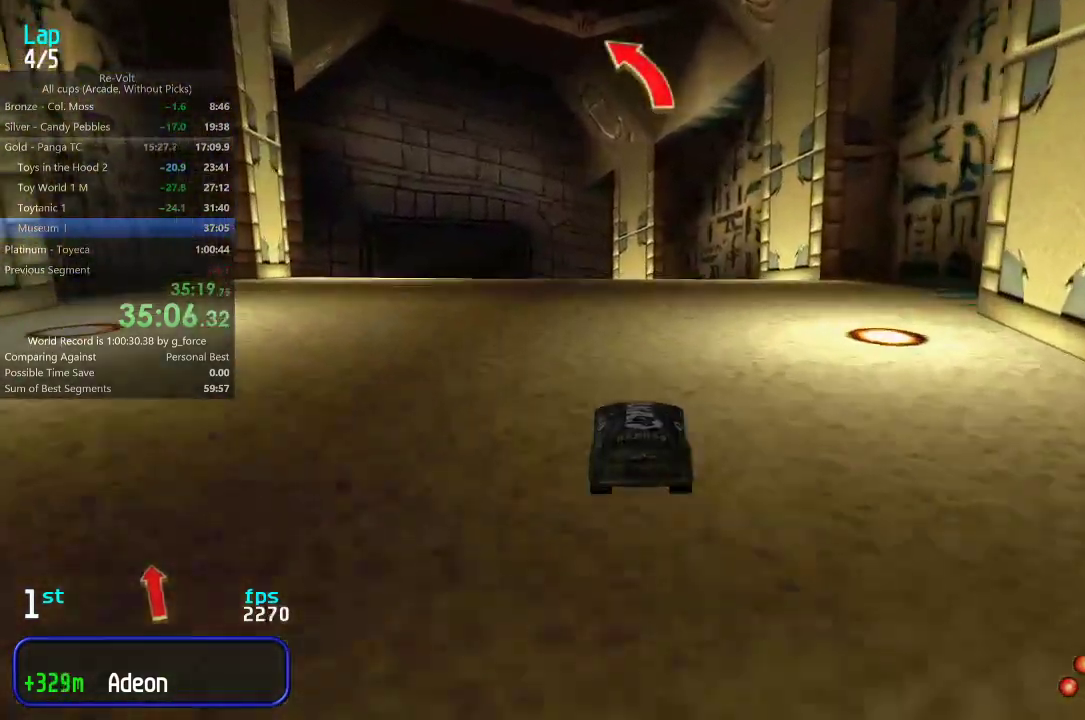
{"keys": ["left", "up"], "events": [[33, "left", "up"], [133, "left", "down"], [200, "left", "up"], [317, "left", "down"], [383, "left", "up"], [450, "left", "down"]]}
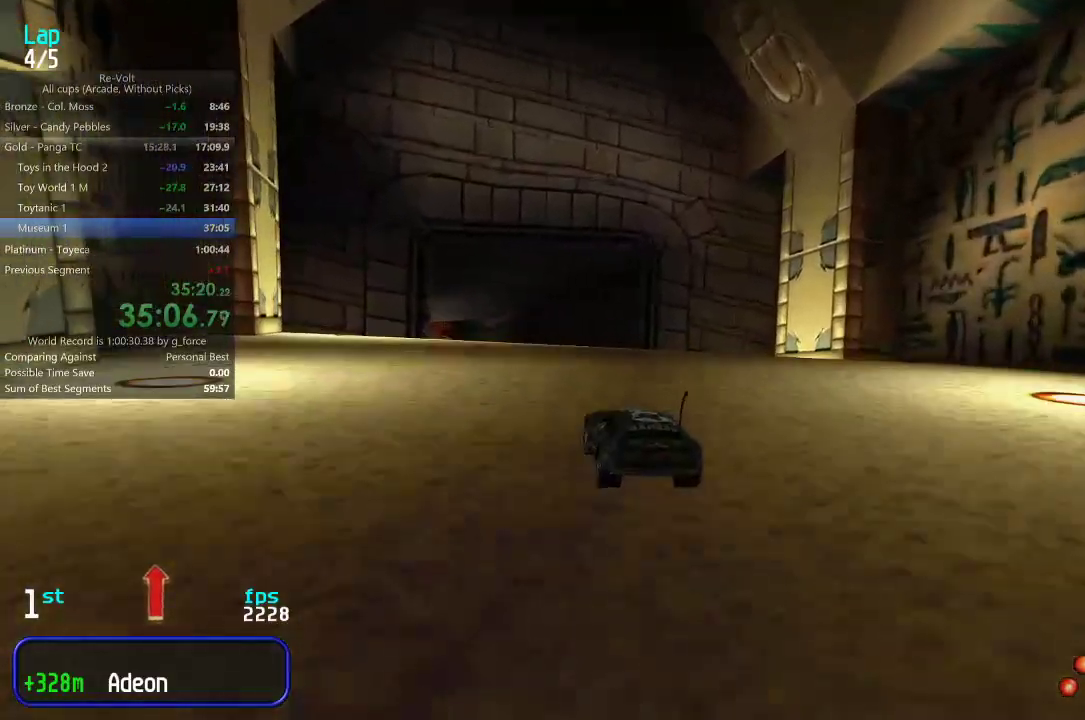
{"keys": ["up"], "events": [[50, "left", "up"], [117, "left", "down"], [183, "left", "up"], [317, "left", "down"], [383, "left", "up"]]}
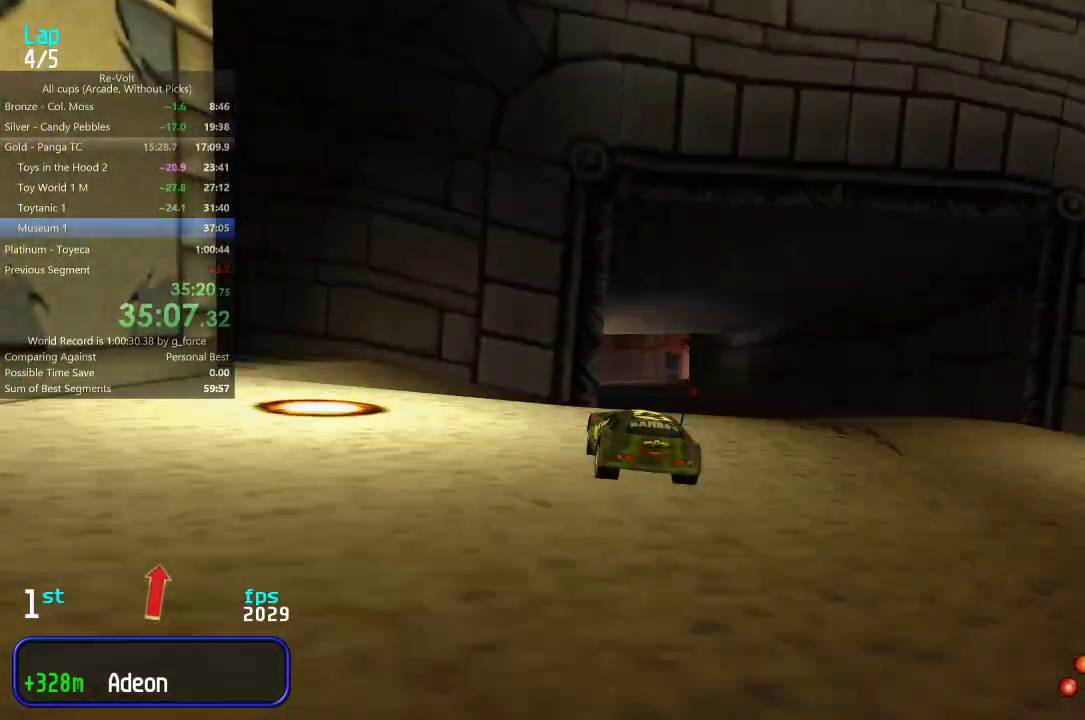
{"keys": ["up"], "events": [[17, "right", "down"], [83, "right", "up"]]}
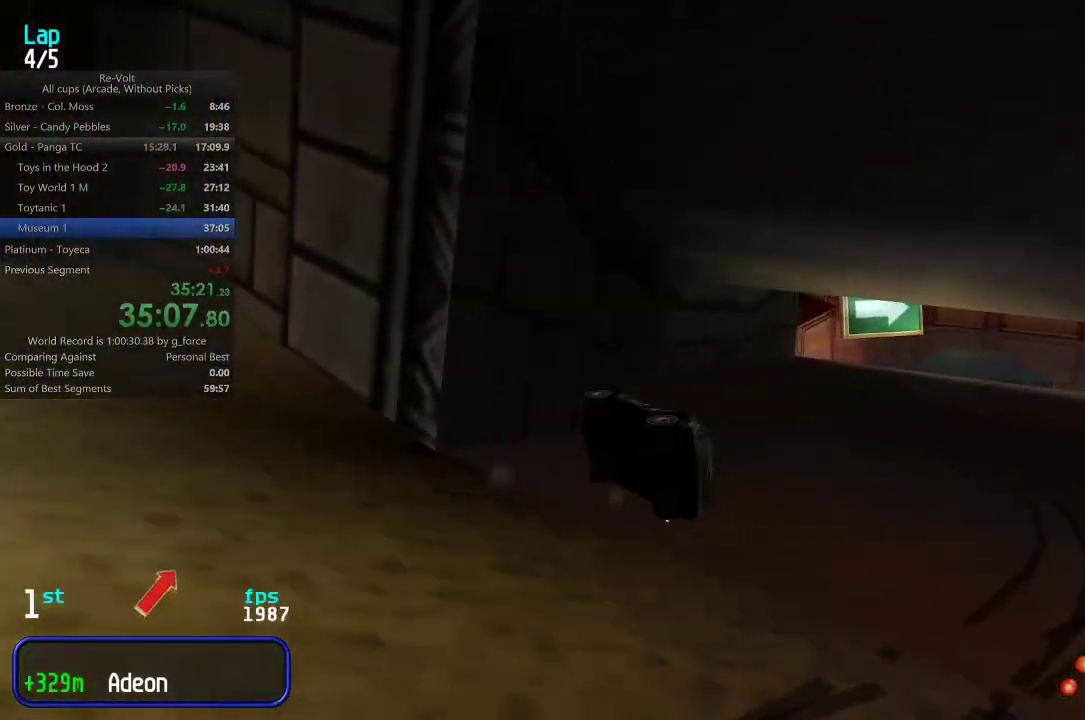
{"keys": ["right", "up"], "events": [[50, "up", "up"], [133, "right", "down"], [167, "up", "down"]]}
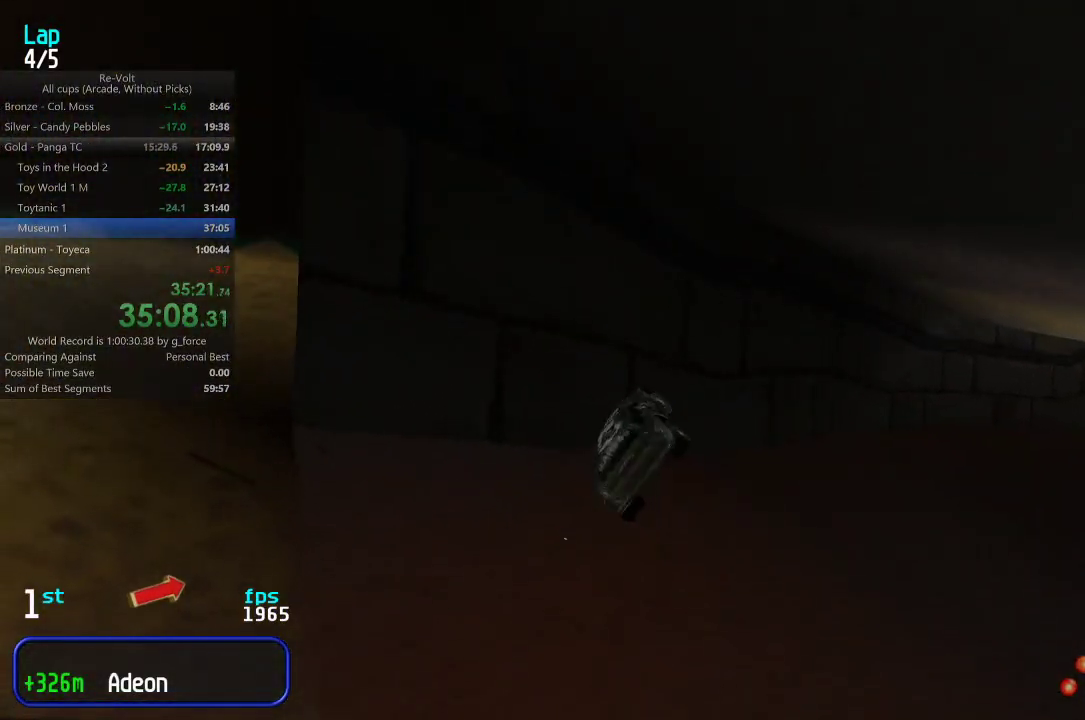
{"keys": ["right", "up"], "events": []}
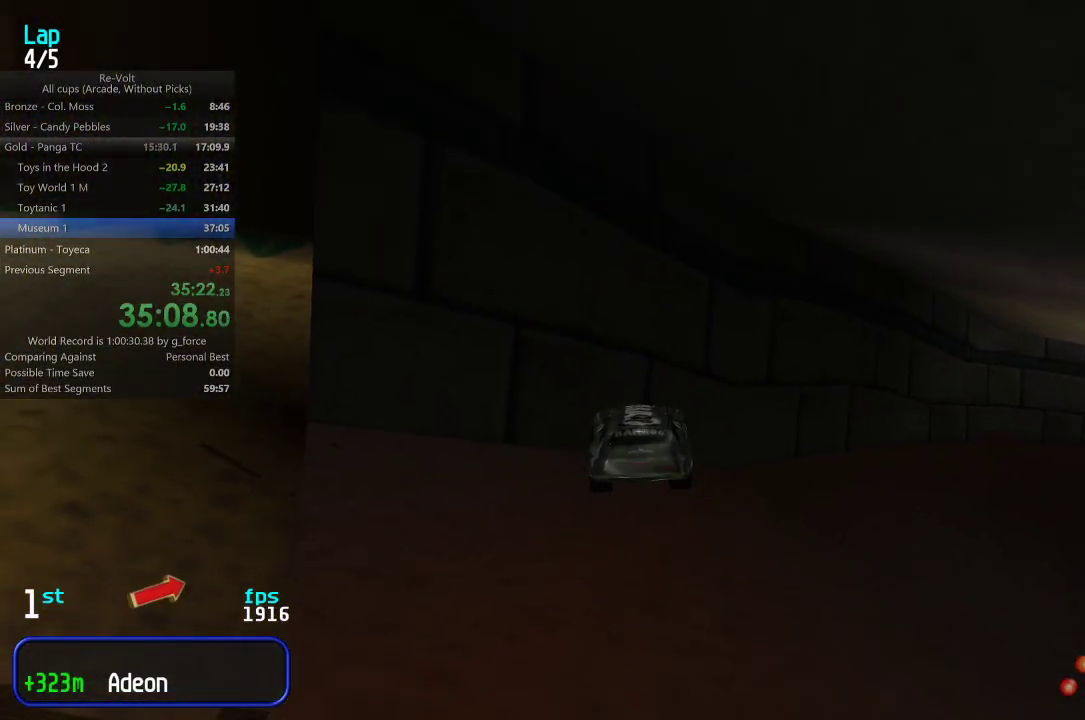
{"keys": ["right", "up"], "events": []}
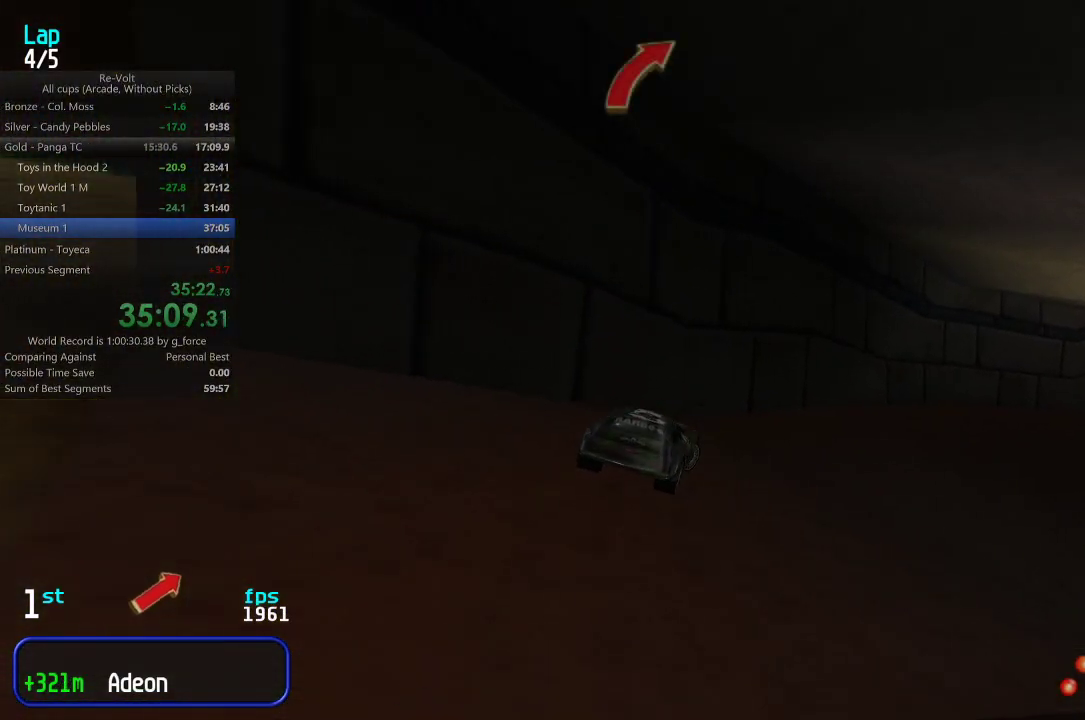
{"keys": ["right", "up"], "events": [[83, "right", "up"], [150, "right", "down"], [383, "right", "up"], [483, "right", "down"]]}
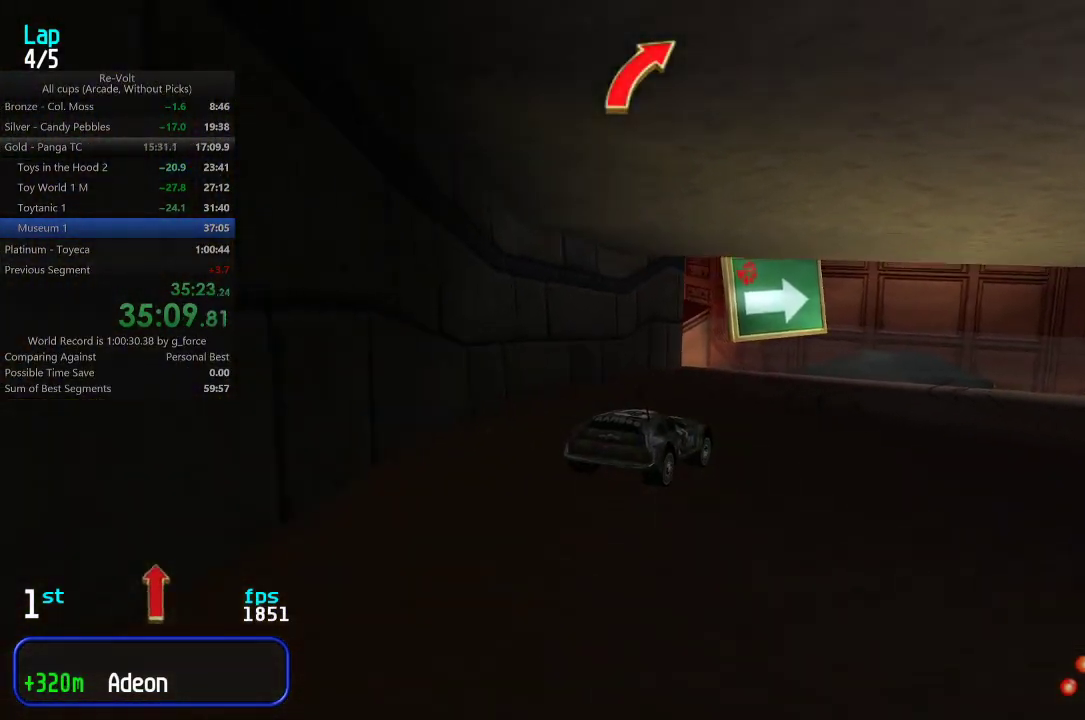
{"keys": ["up"], "events": [[83, "right", "up"], [183, "right", "down"], [300, "right", "up"], [367, "right", "down"], [467, "right", "up"]]}
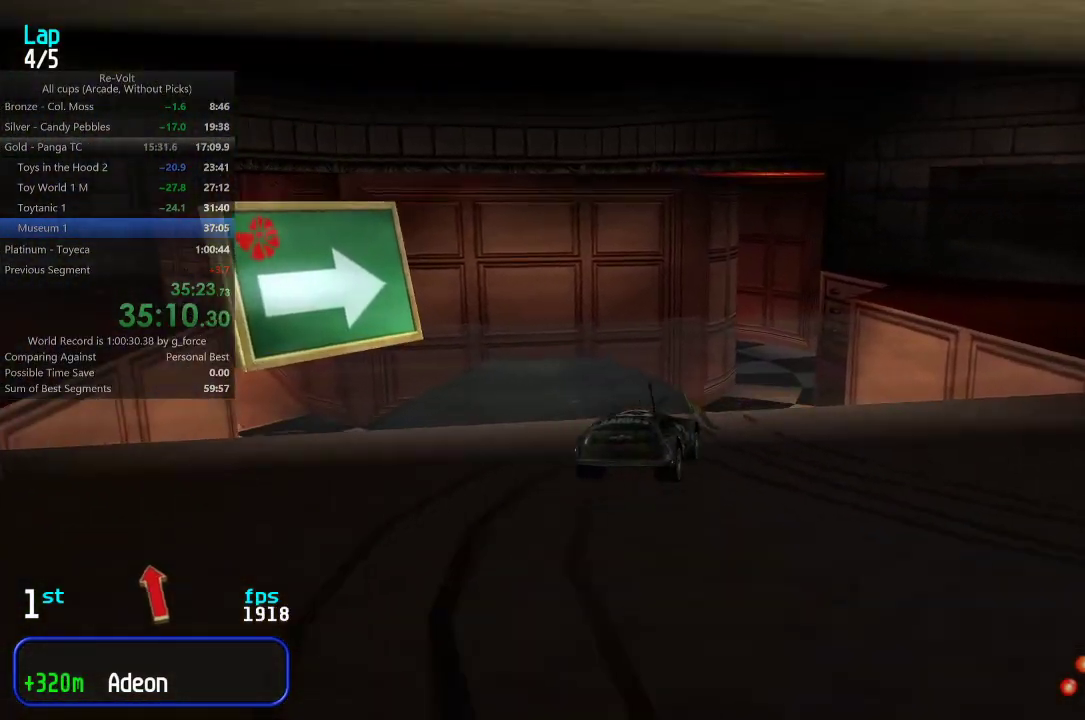
{"keys": ["up"], "events": [[433, "left", "down"], [467, "left", "up"]]}
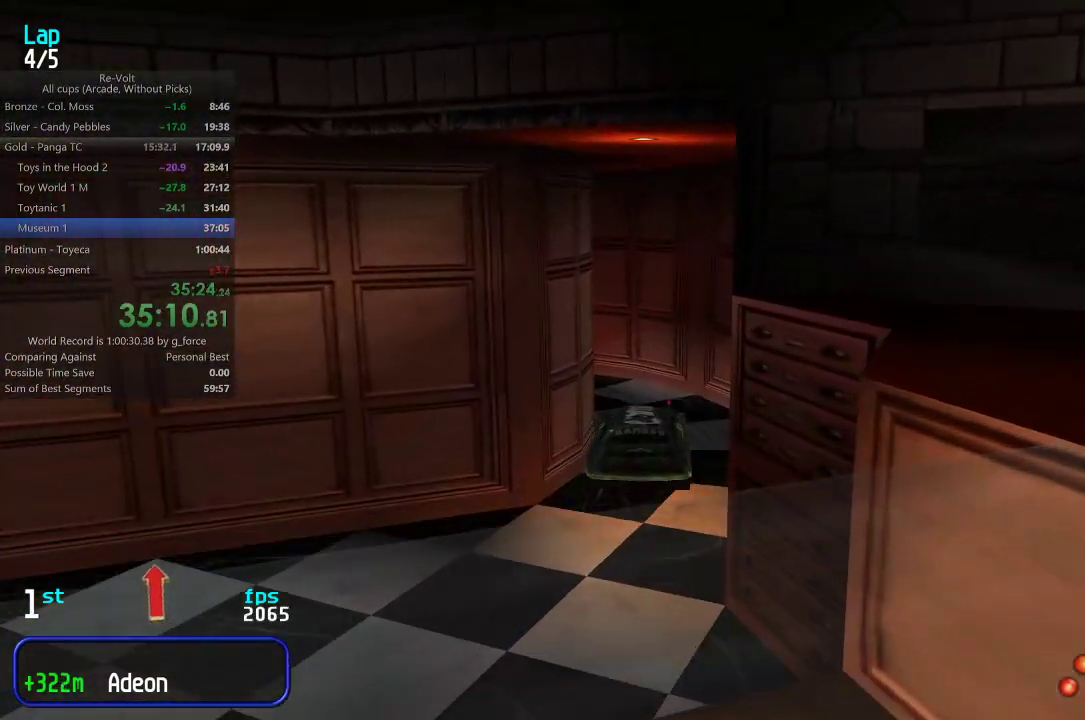
{"keys": ["up"], "events": []}
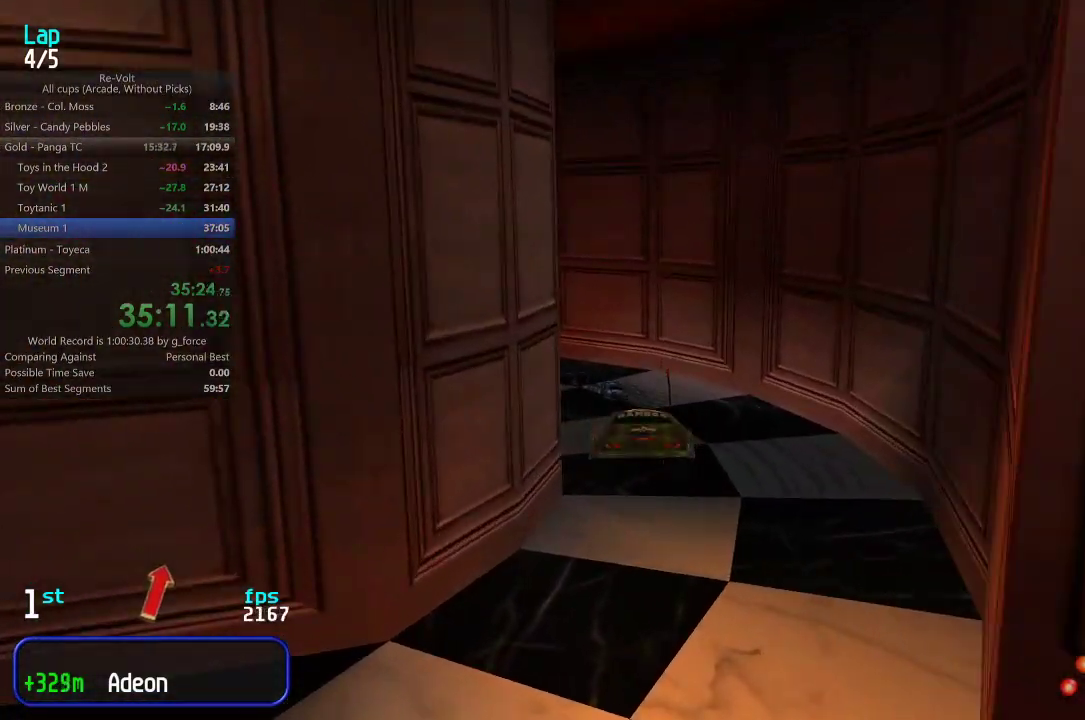
{"keys": ["left", "up"], "events": [[283, "left", "down"], [383, "left", "up"], [450, "left", "down"]]}
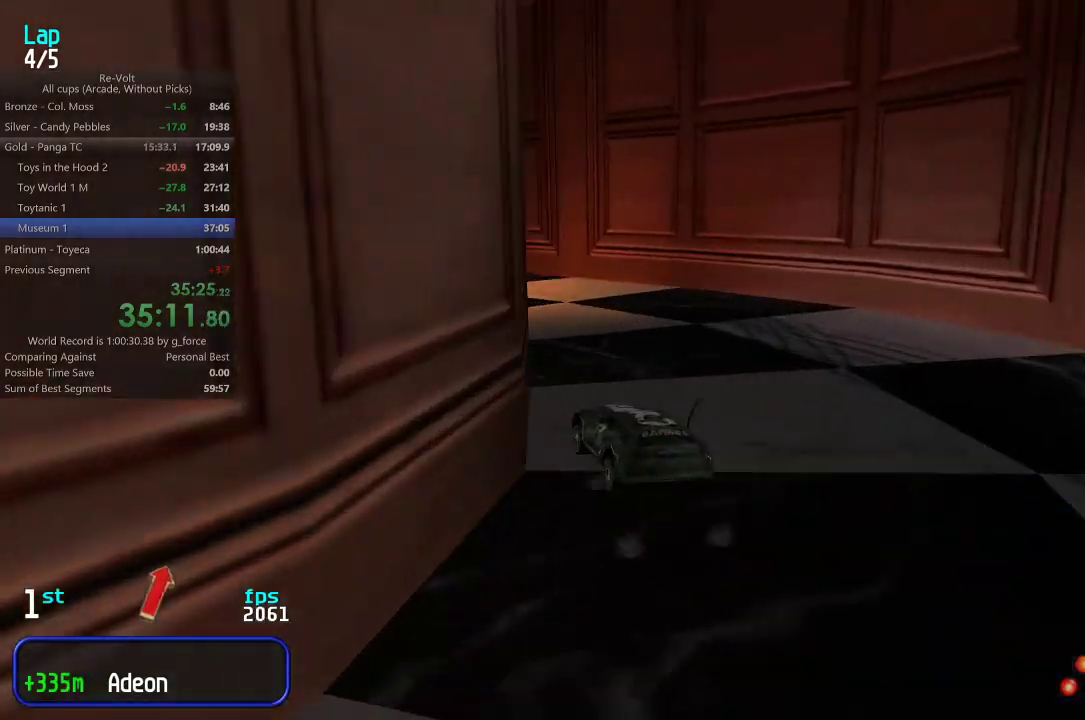
{"keys": ["up"], "events": [[17, "left", "up"], [50, "left", "down"], [183, "left", "up"], [250, "left", "down"], [317, "left", "up"], [383, "left", "down"], [450, "left", "up"]]}
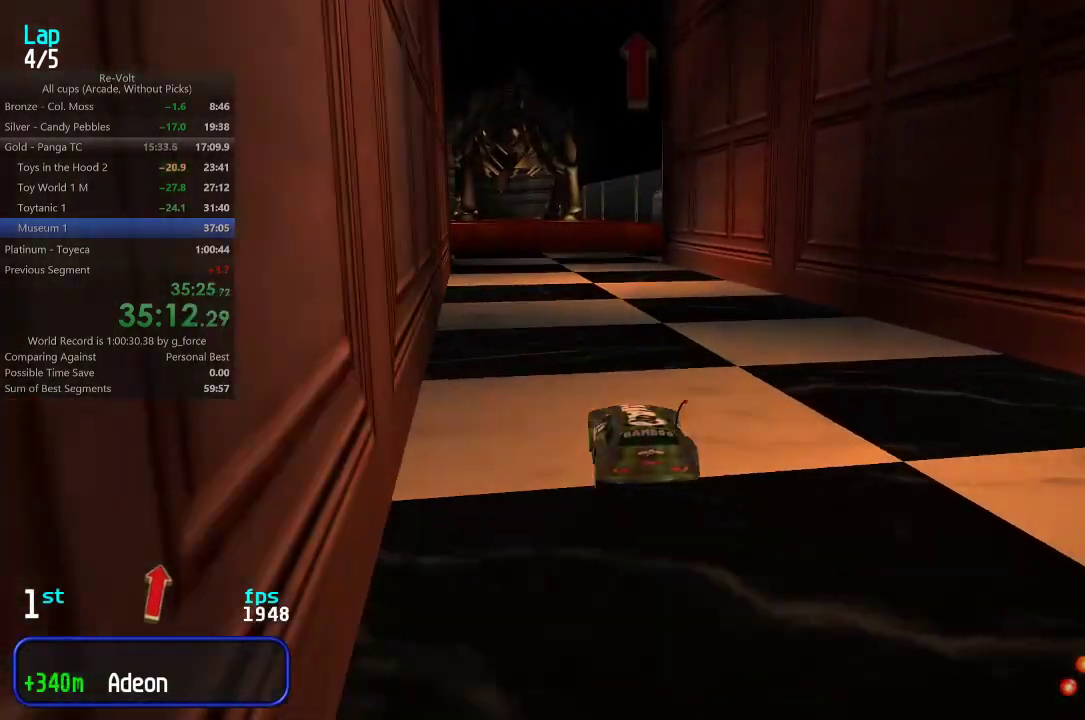
{"keys": ["up"], "events": [[150, "left", "down"], [217, "left", "up"]]}
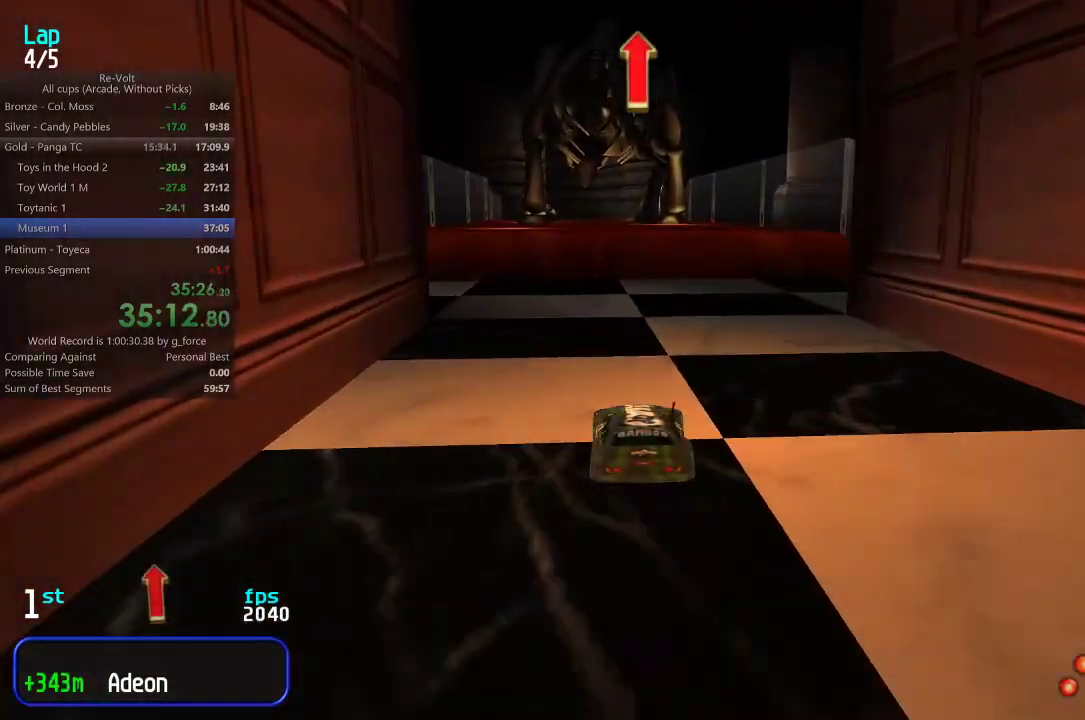
{"keys": ["up"], "events": []}
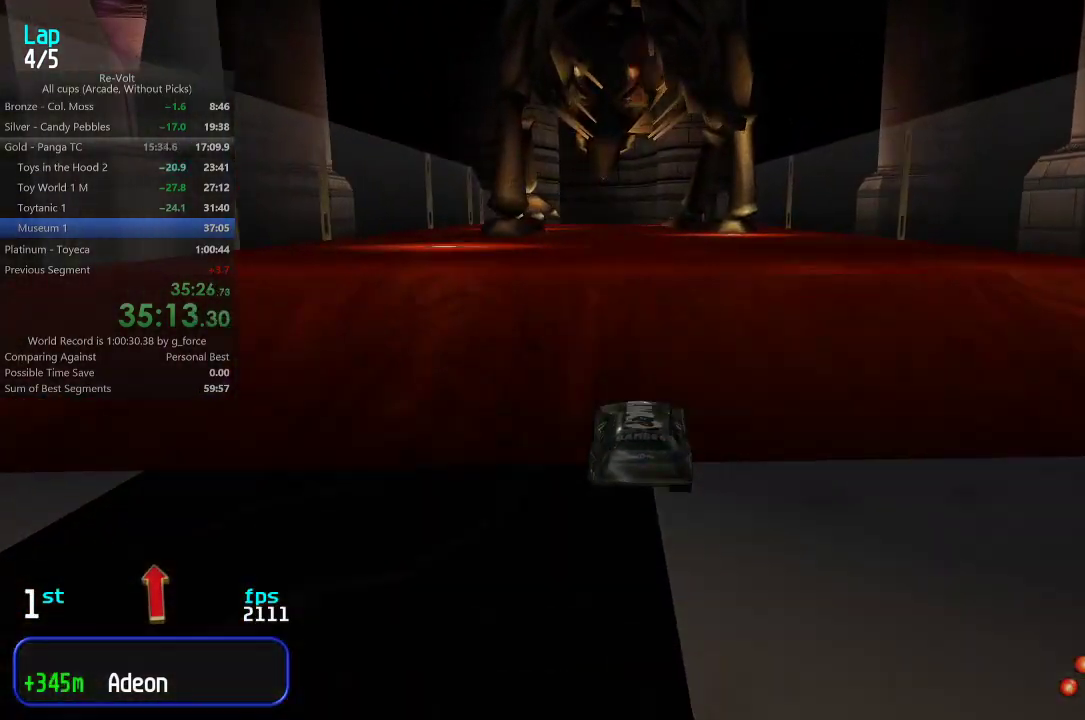
{"keys": ["up"], "events": []}
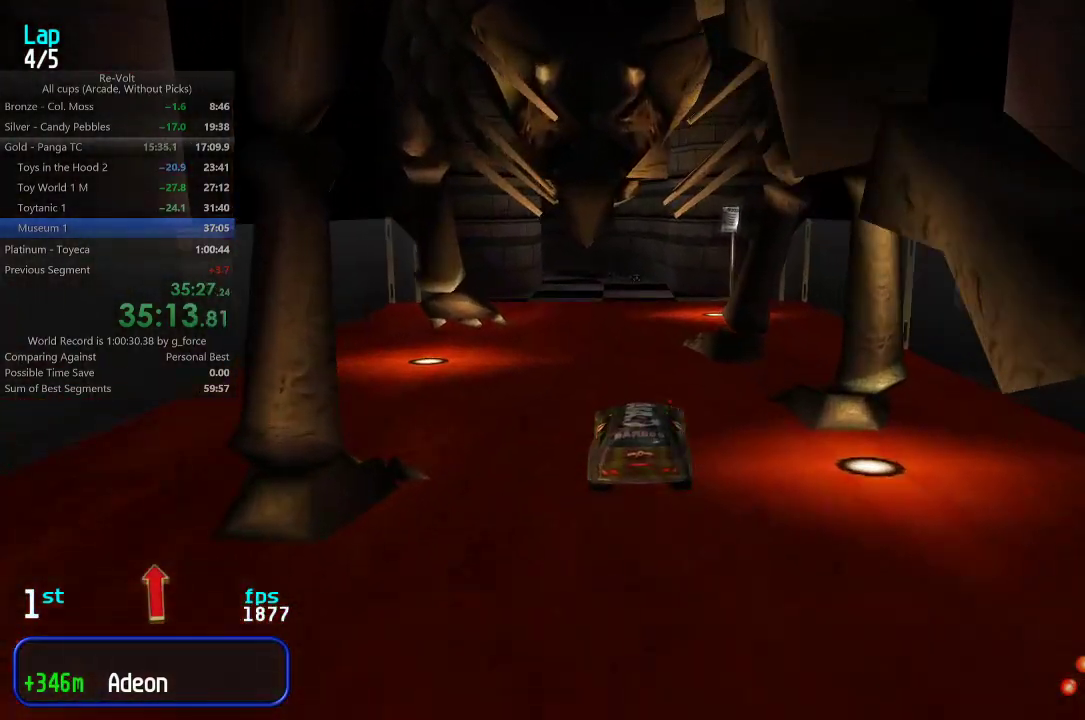
{"keys": ["up"], "events": [[367, "left", "down"], [433, "left", "up"]]}
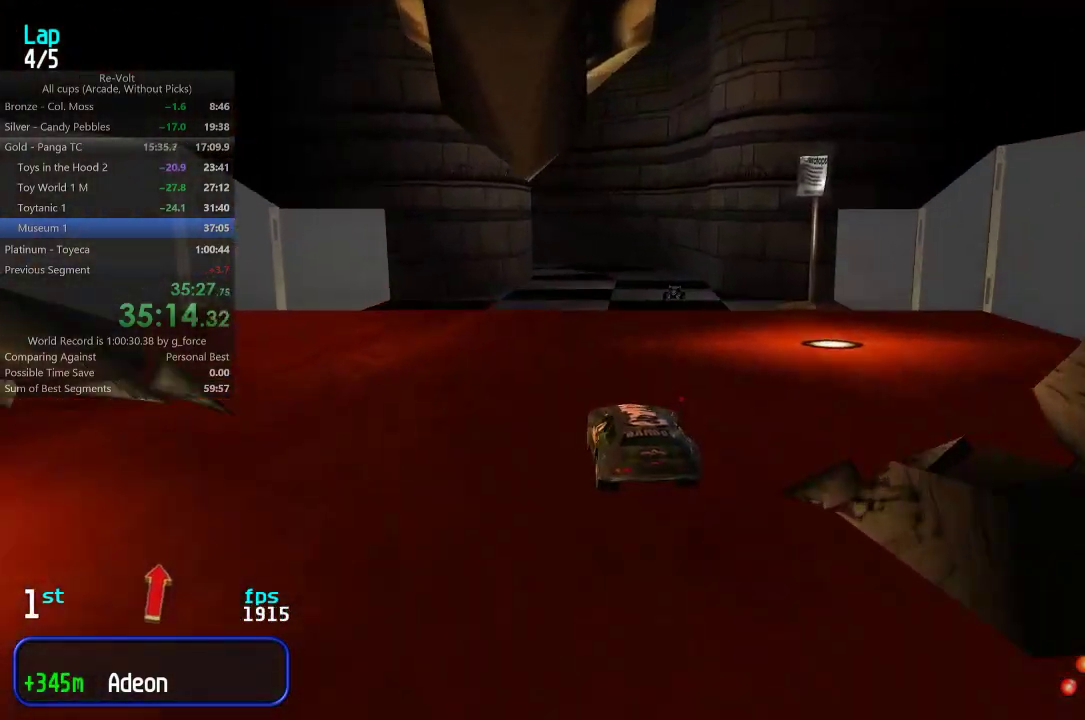
{"keys": ["up"], "events": []}
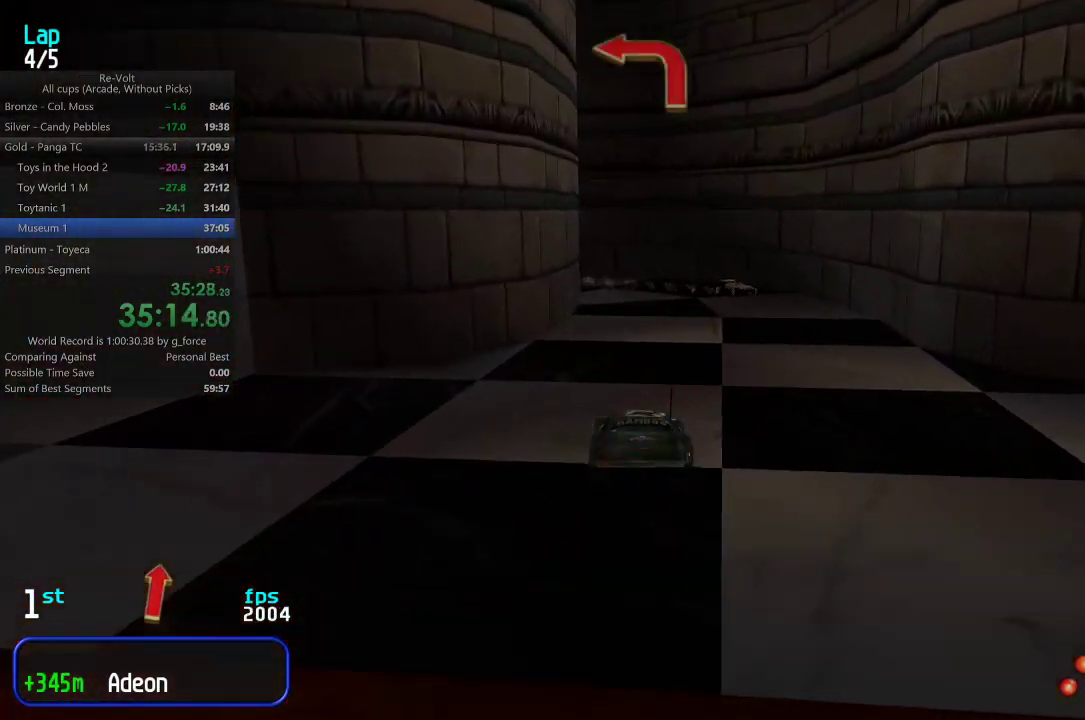
{"keys": ["left", "up"], "events": [[183, "up", "up"], [317, "down", "down"], [383, "down", "up"], [383, "left", "down"], [483, "up", "down"]]}
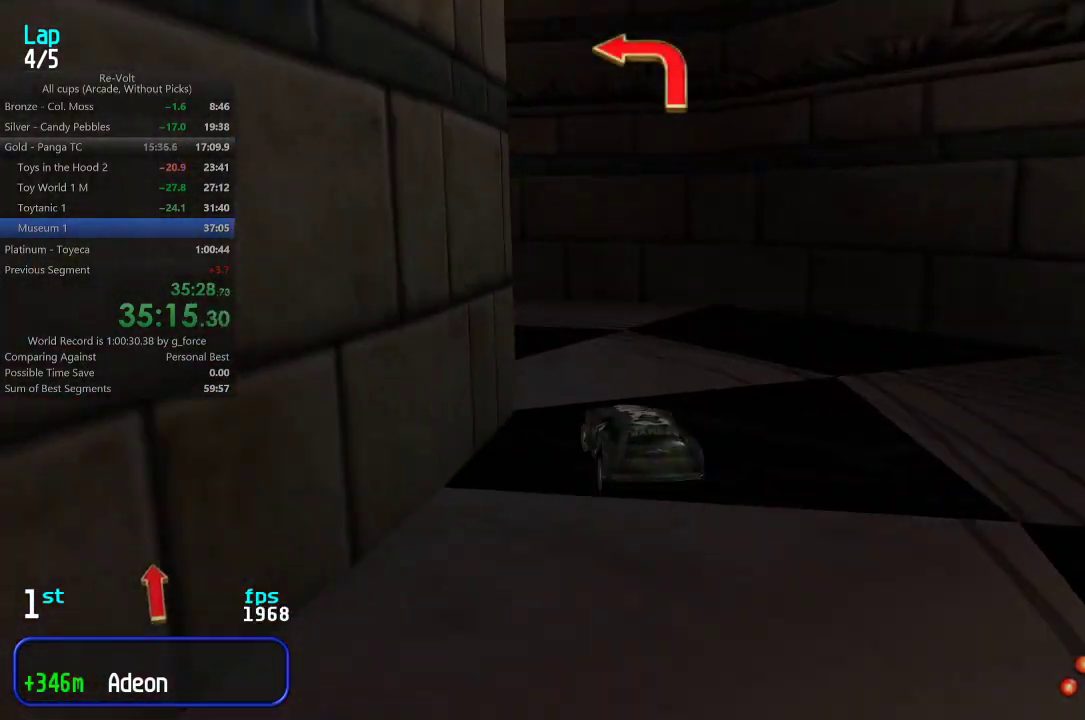
{"keys": ["left", "up"], "events": []}
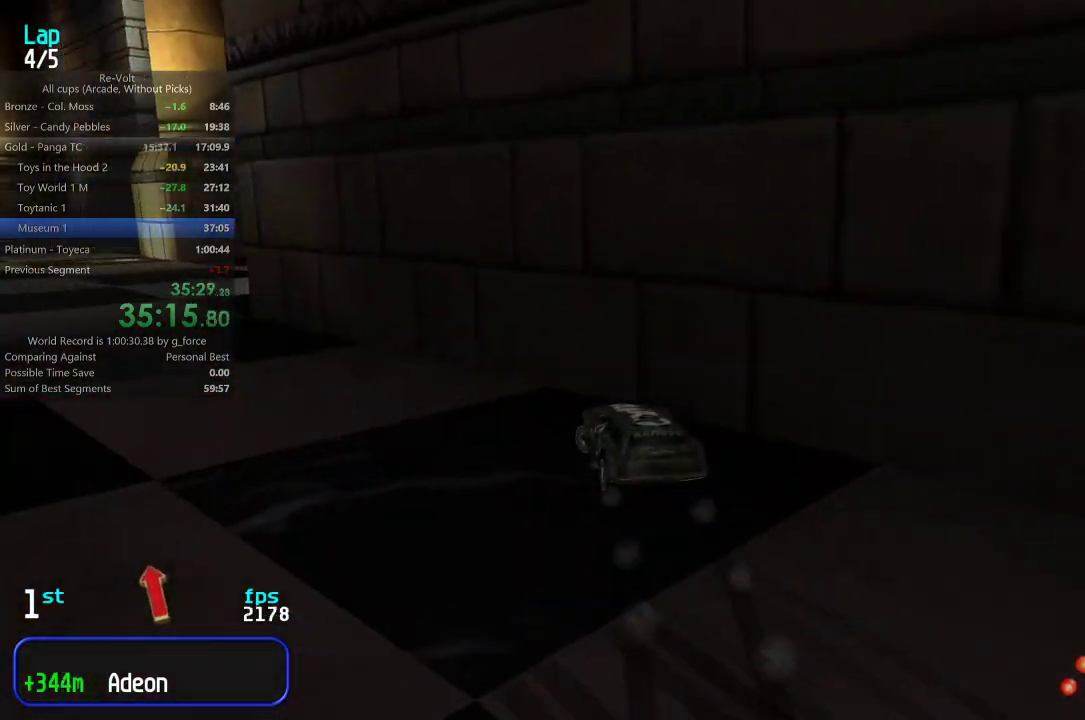
{"keys": ["right", "up"], "events": [[33, "left", "up"], [300, "left", "down"], [367, "left", "up"], [433, "right", "down"]]}
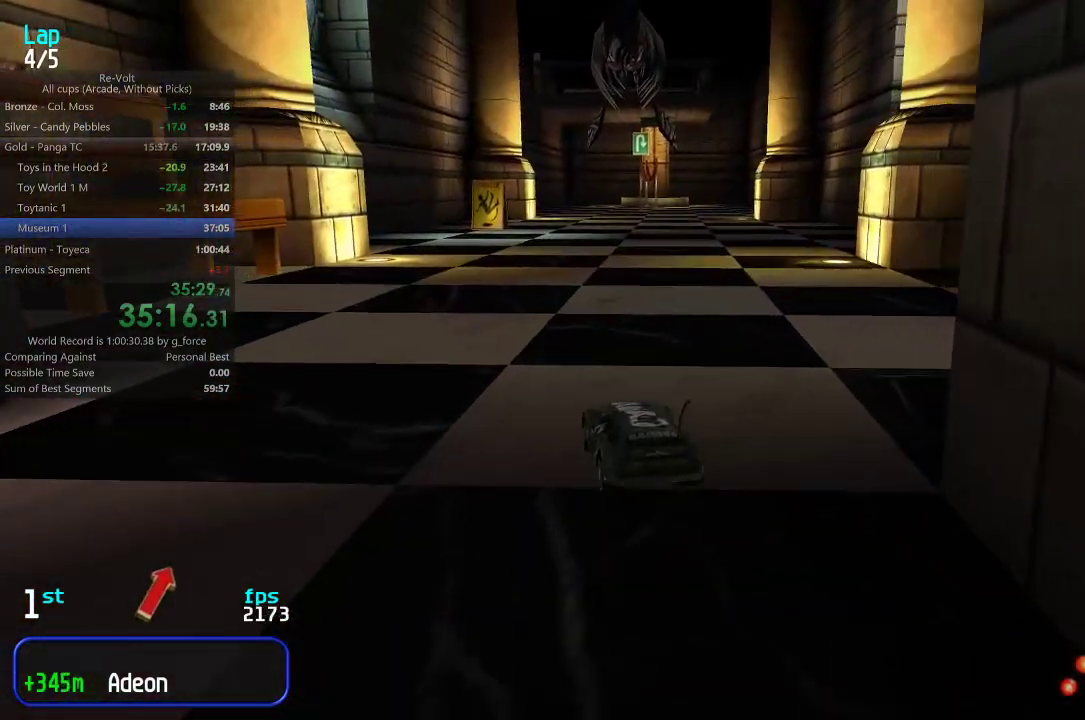
{"keys": ["up"], "events": [[33, "right", "up"], [367, "right", "down"], [433, "right", "up"]]}
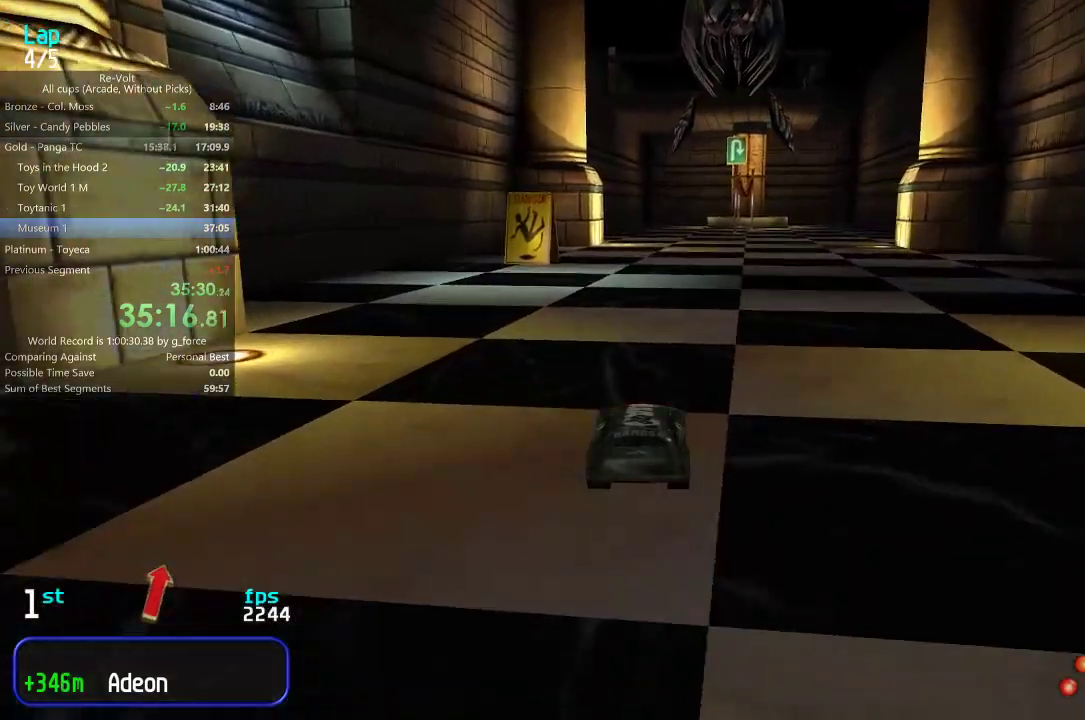
{"keys": ["up"], "events": []}
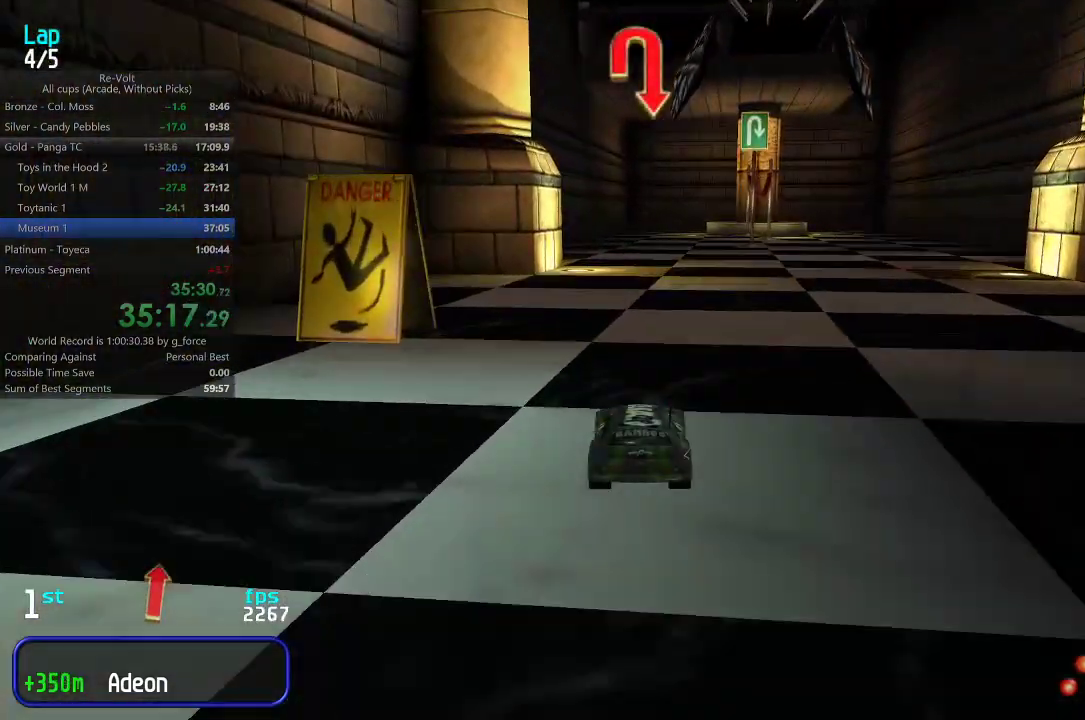
{"keys": ["left", "up"], "events": [[150, "right", "down"], [217, "right", "up"], [483, "left", "down"]]}
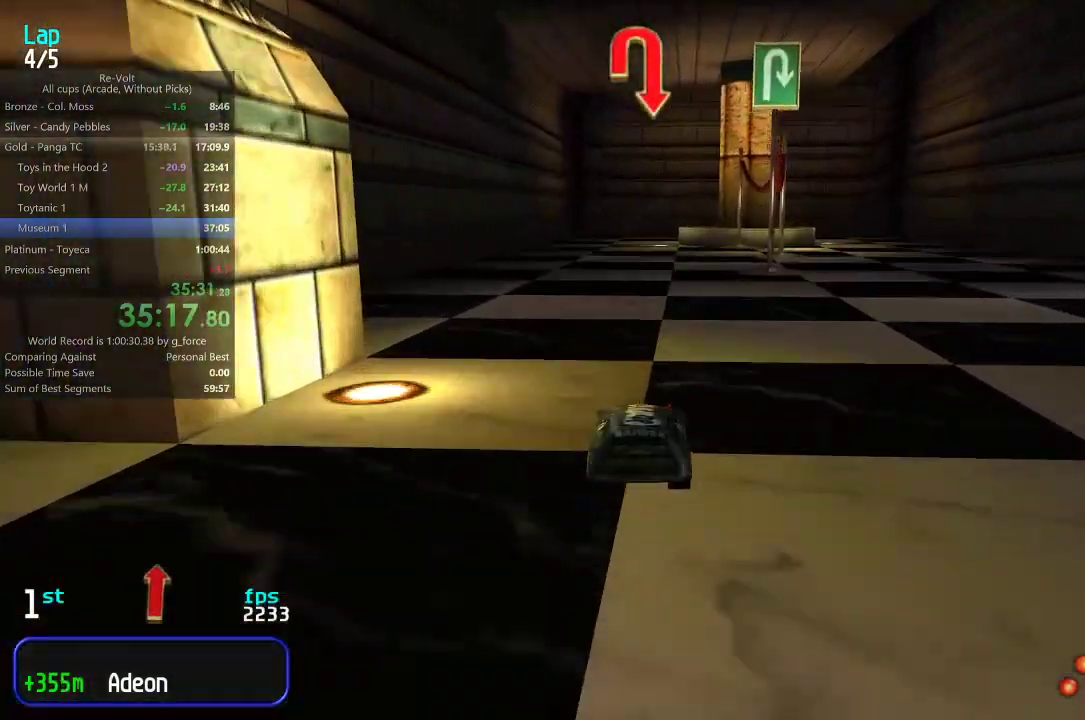
{"keys": ["up"], "events": [[17, "left", "up"]]}
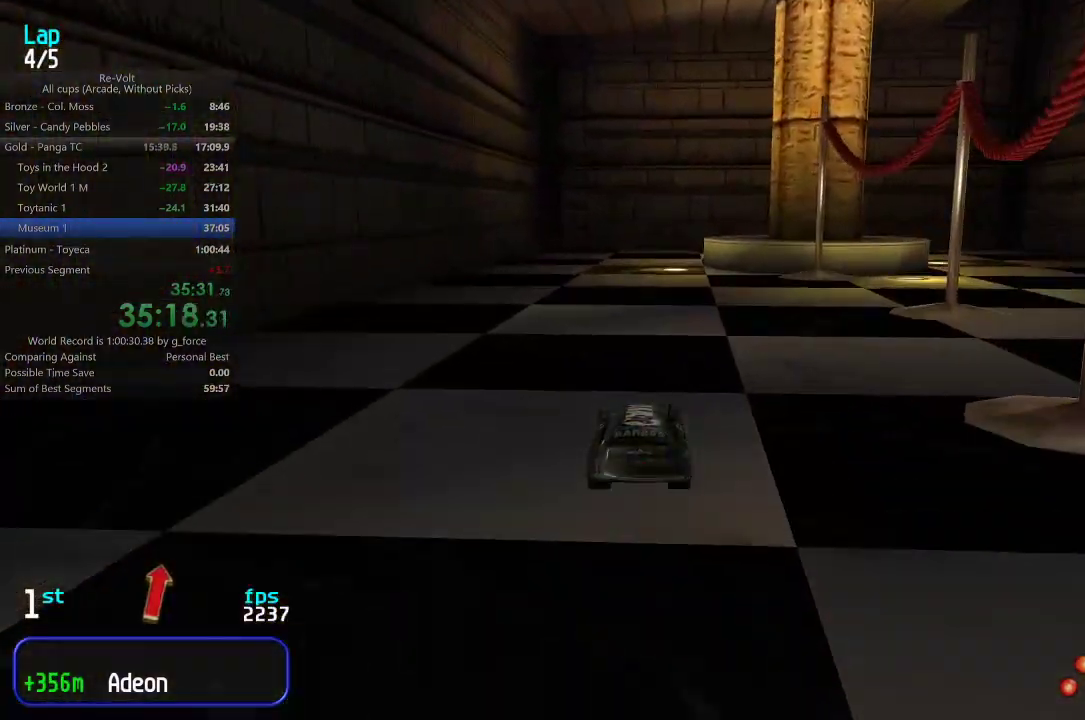
{"keys": ["right"], "events": [[317, "right", "down"], [333, "up", "up"]]}
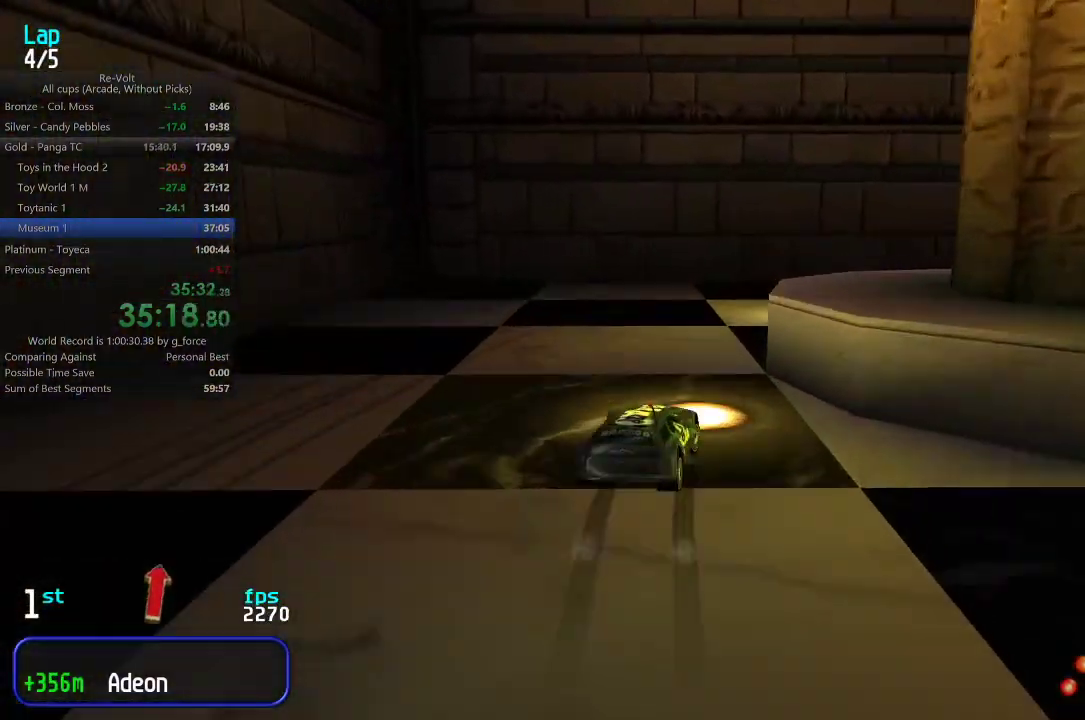
{"keys": ["up"], "events": [[233, "up", "down"], [367, "right", "up"]]}
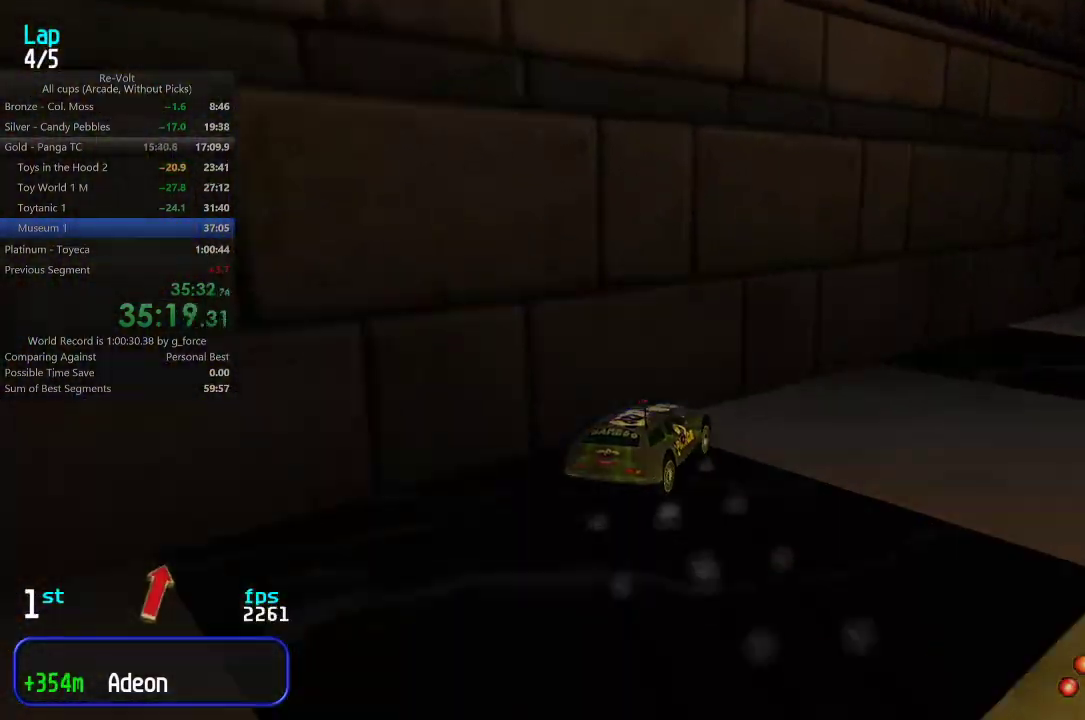
{"keys": ["right", "up"], "events": [[67, "right", "down"], [400, "right", "up"], [467, "right", "down"]]}